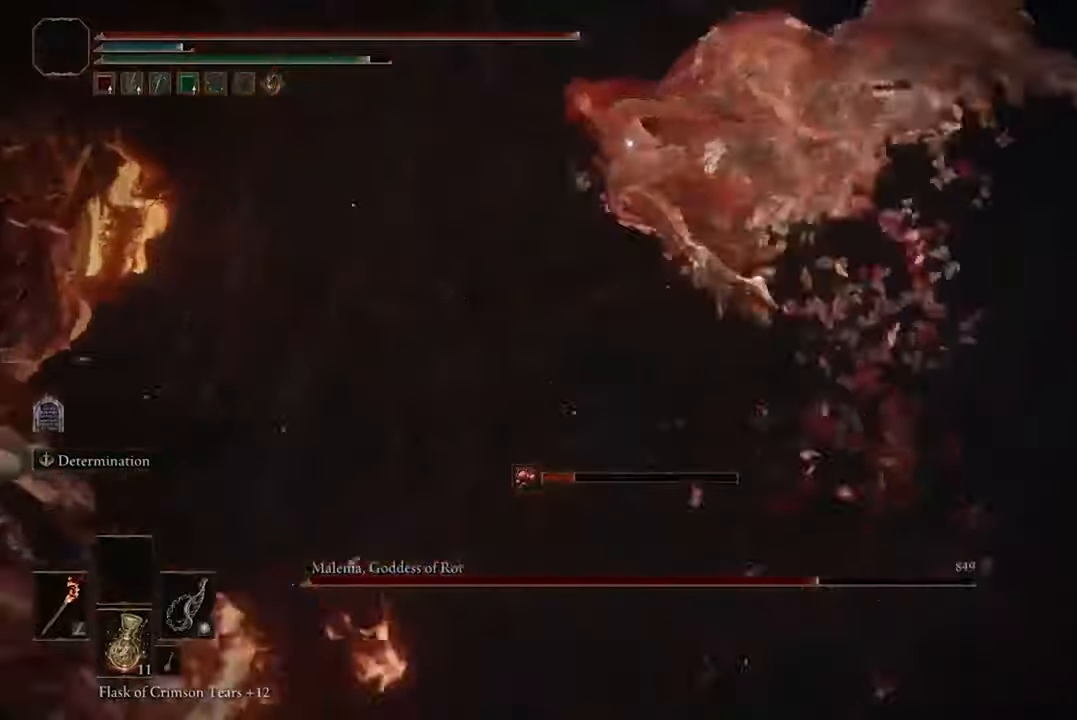
Gameplay with a controller (Xbox layout); each line is a JSON object with the inputs held at the frame after it (dt_ms = milliseconds from this image to that frame). "events" lists button and stick changes between this image and that frame as [ms after this image, input, new state], when the widget could be followed in between.
{"dt_ms": 500, "buttons": [], "left_stick": "down-left", "right_stick": "center", "events": [[133, "B", "up"]]}
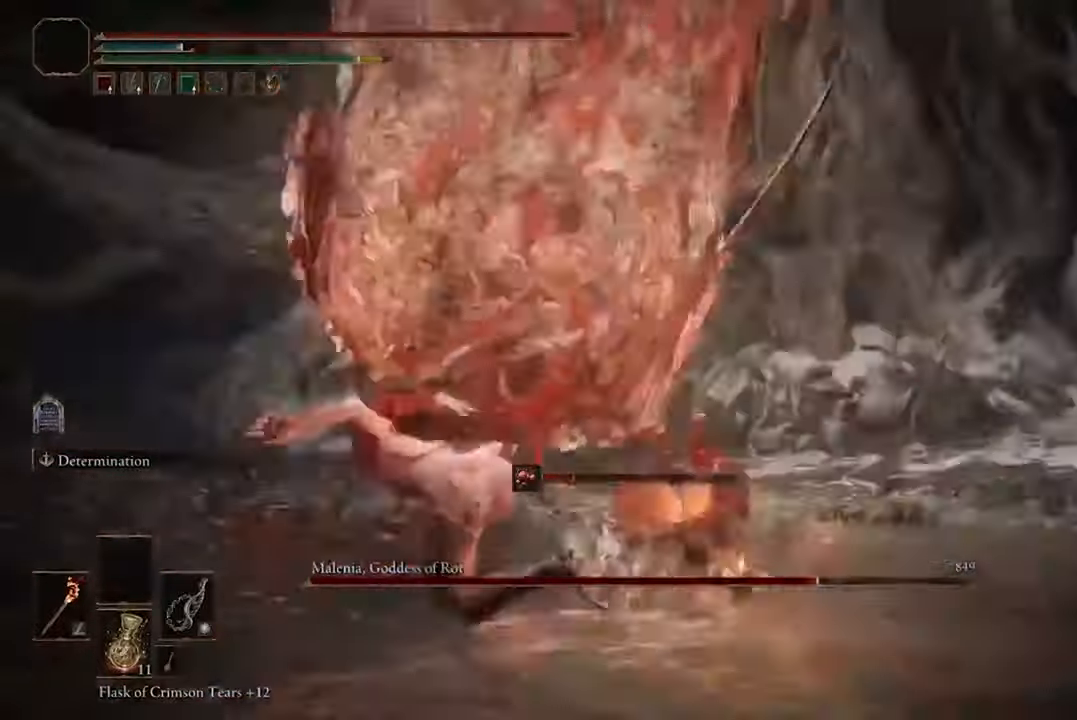
{"dt_ms": 500, "buttons": [], "left_stick": "down", "right_stick": "center", "events": [[367, "left_stick", "down"]]}
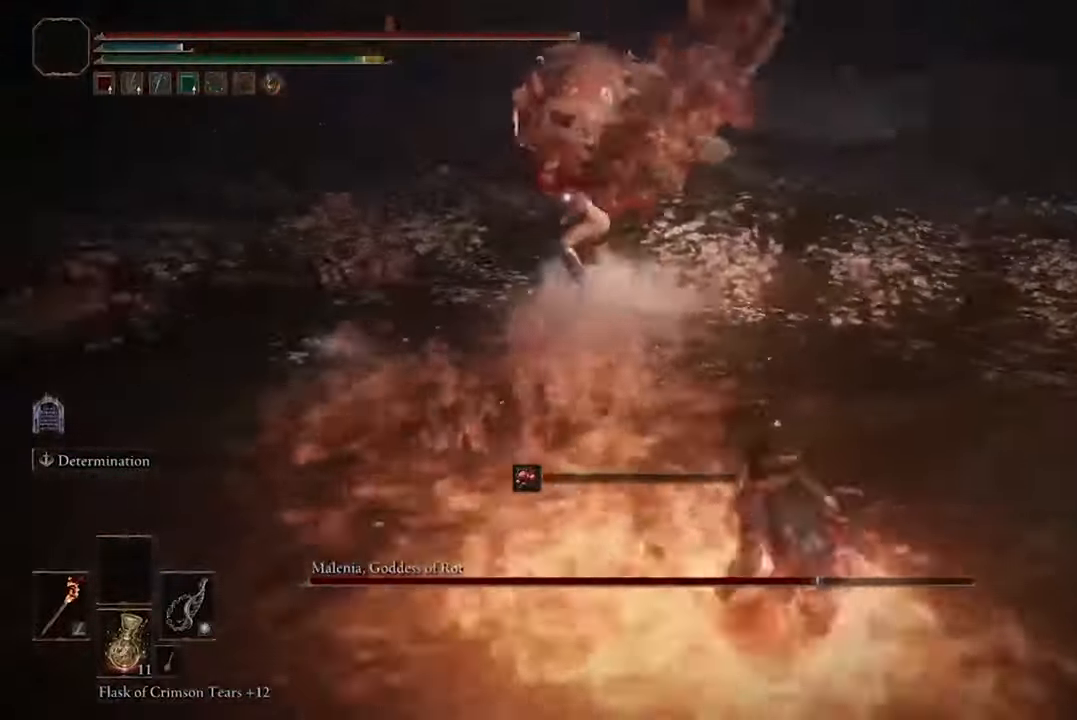
{"dt_ms": 500, "buttons": ["B"], "left_stick": "up-right", "right_stick": "center", "events": [[100, "left_stick", "down-right"], [200, "left_stick", "up-right"], [333, "B", "down"]]}
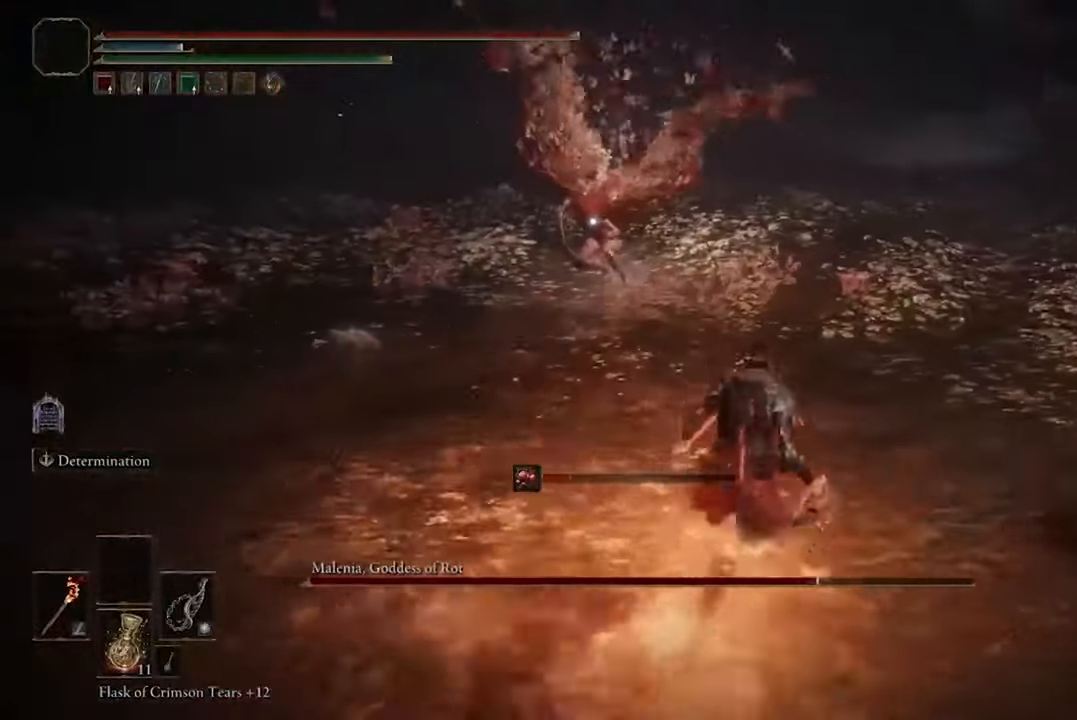
{"dt_ms": 500, "buttons": [], "left_stick": "center", "right_stick": "center", "events": [[33, "B", "up"], [300, "left_stick", "center"]]}
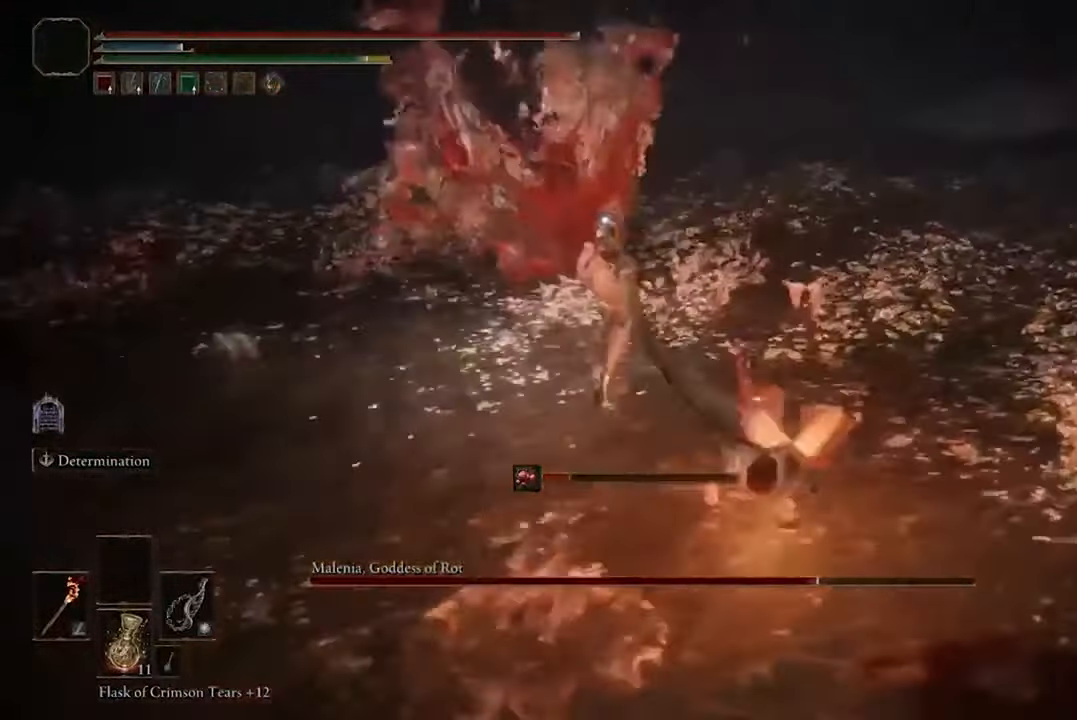
{"dt_ms": 500, "buttons": [], "left_stick": "center", "right_stick": "center", "events": [[300, "R1", "down"], [433, "R1", "up"]]}
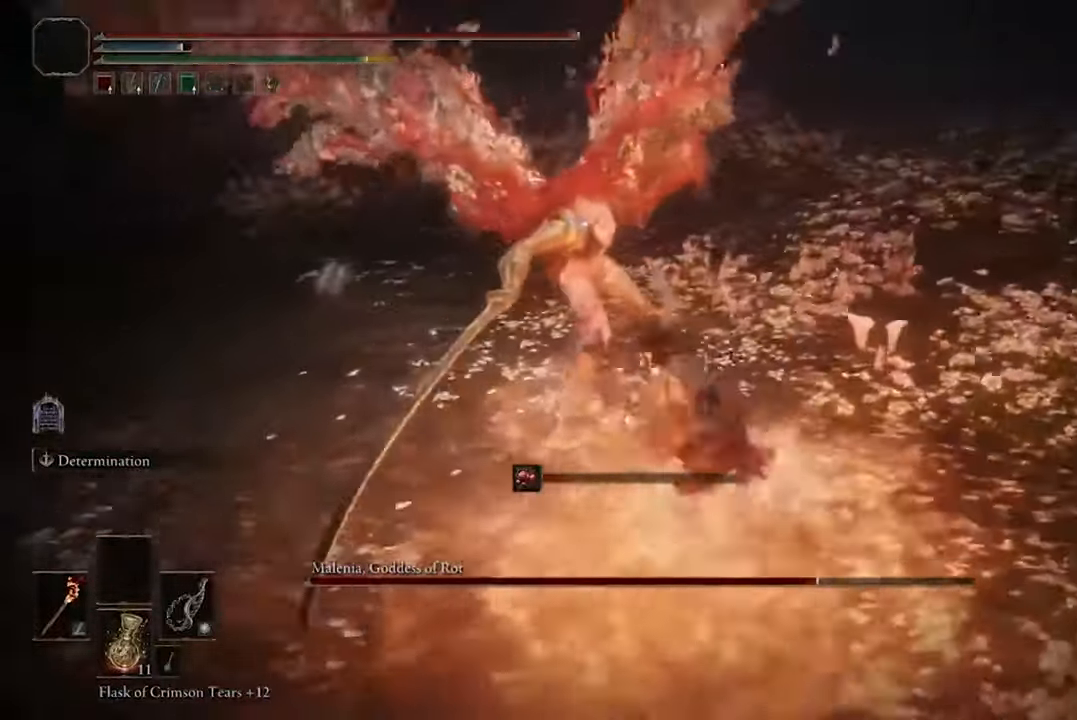
{"dt_ms": 500, "buttons": [], "left_stick": "center", "right_stick": "center", "events": []}
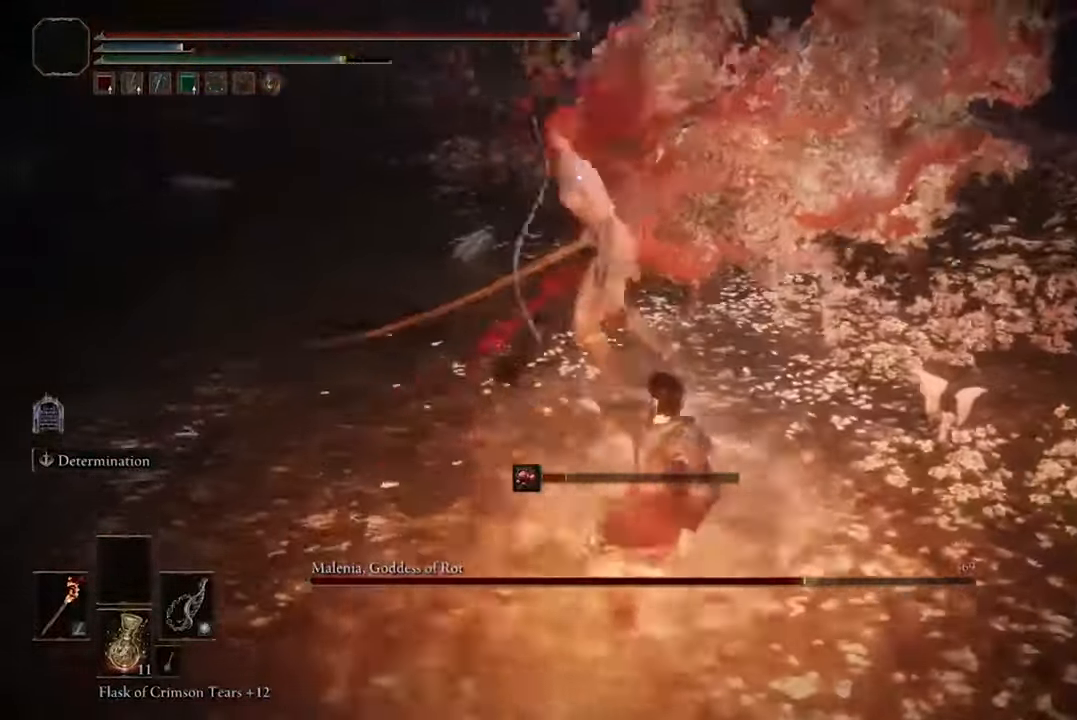
{"dt_ms": 500, "buttons": [], "left_stick": "center", "right_stick": "center", "events": [[67, "R1", "down"], [167, "R1", "up"]]}
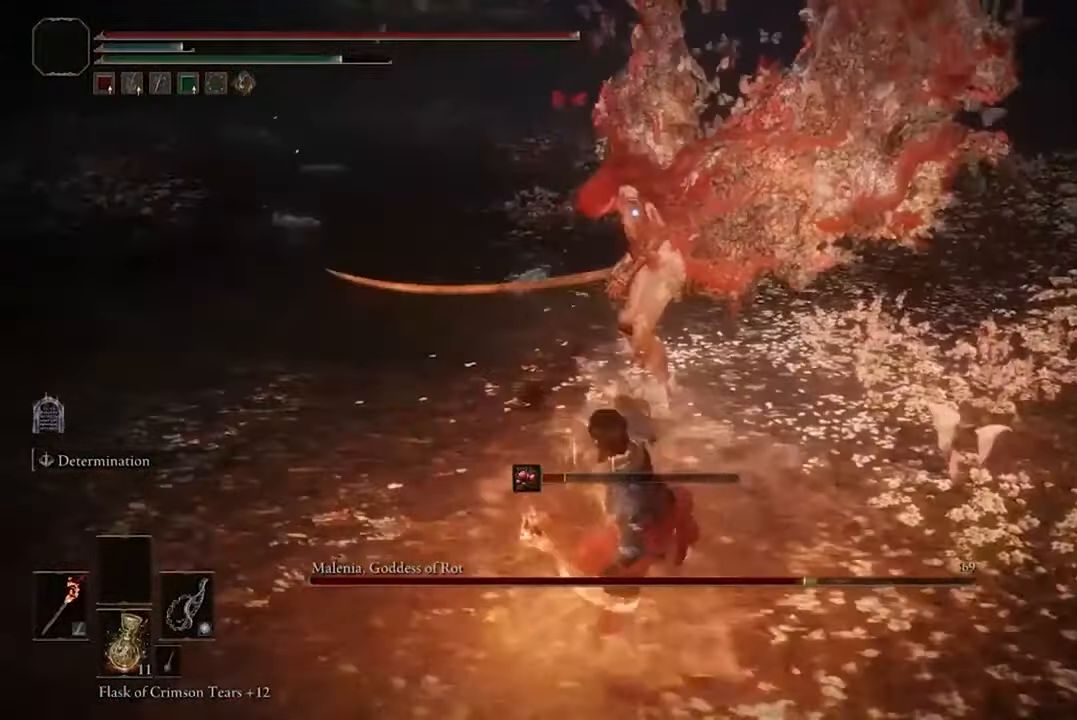
{"dt_ms": 500, "buttons": [], "left_stick": "center", "right_stick": "center", "events": []}
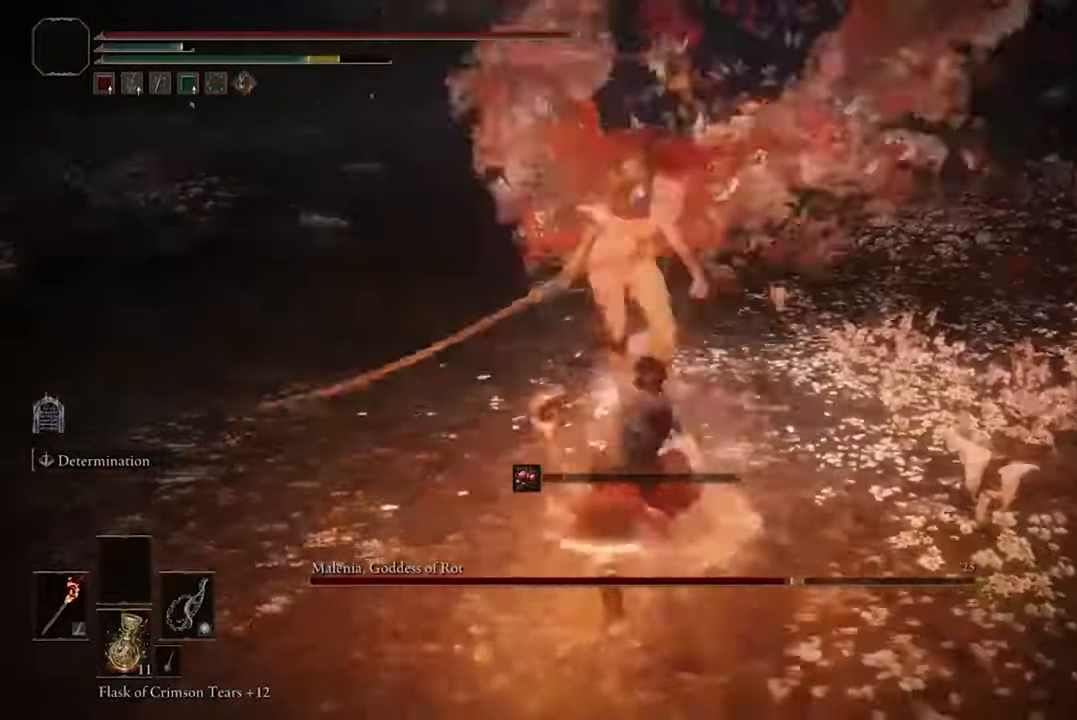
{"dt_ms": 500, "buttons": ["R1"], "left_stick": "down-left", "right_stick": "center", "events": [[233, "left_stick", "down-left"], [500, "R1", "down"]]}
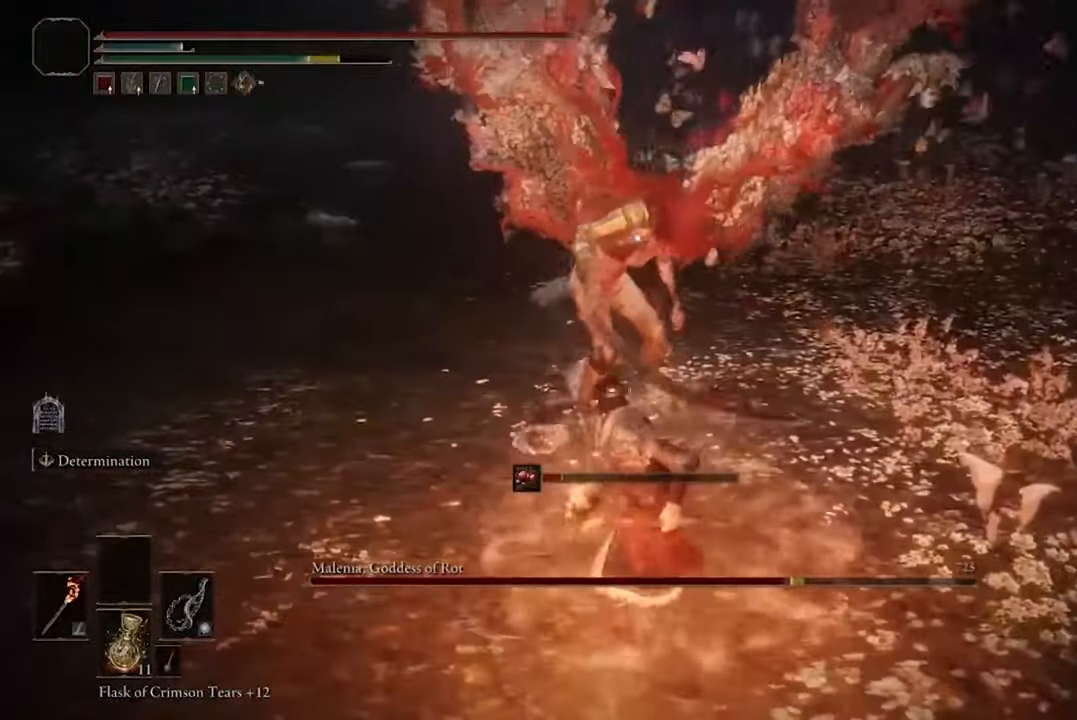
{"dt_ms": 500, "buttons": [], "left_stick": "center", "right_stick": "center", "events": [[33, "left_stick", "center"], [133, "R1", "up"]]}
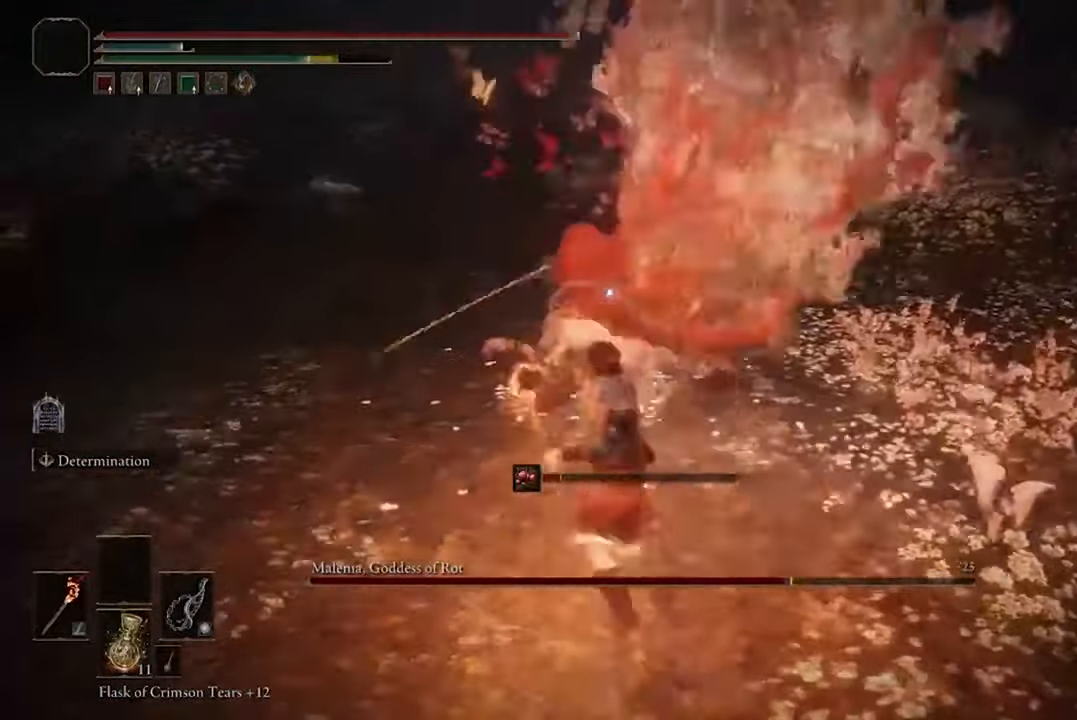
{"dt_ms": 500, "buttons": [], "left_stick": "down", "right_stick": "center", "events": [[400, "left_stick", "down"]]}
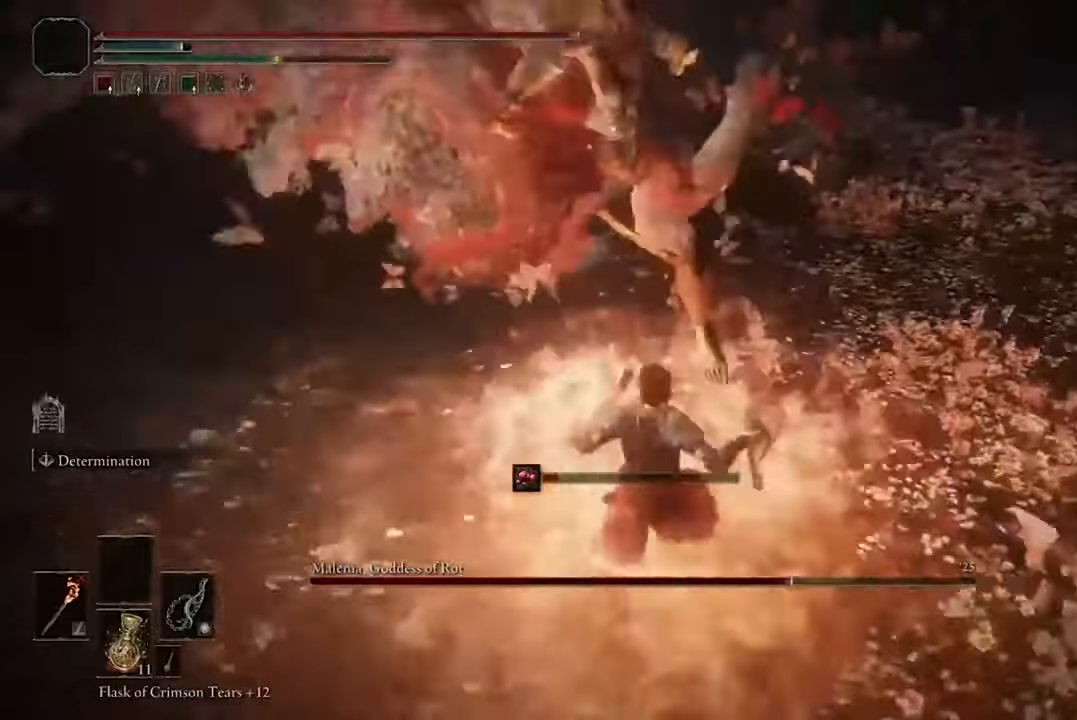
{"dt_ms": 1000, "buttons": ["B"], "left_stick": "down", "right_stick": "center"}
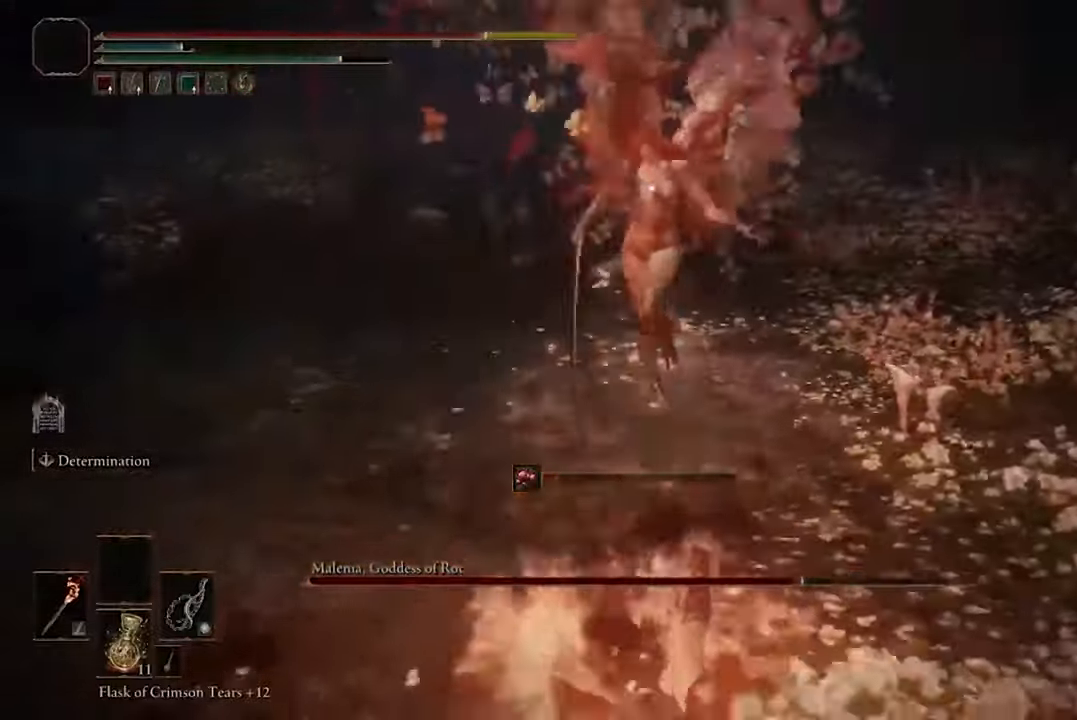
{"dt_ms": 500, "buttons": [], "left_stick": "down", "right_stick": "center", "events": [[34, "B", "up"]]}
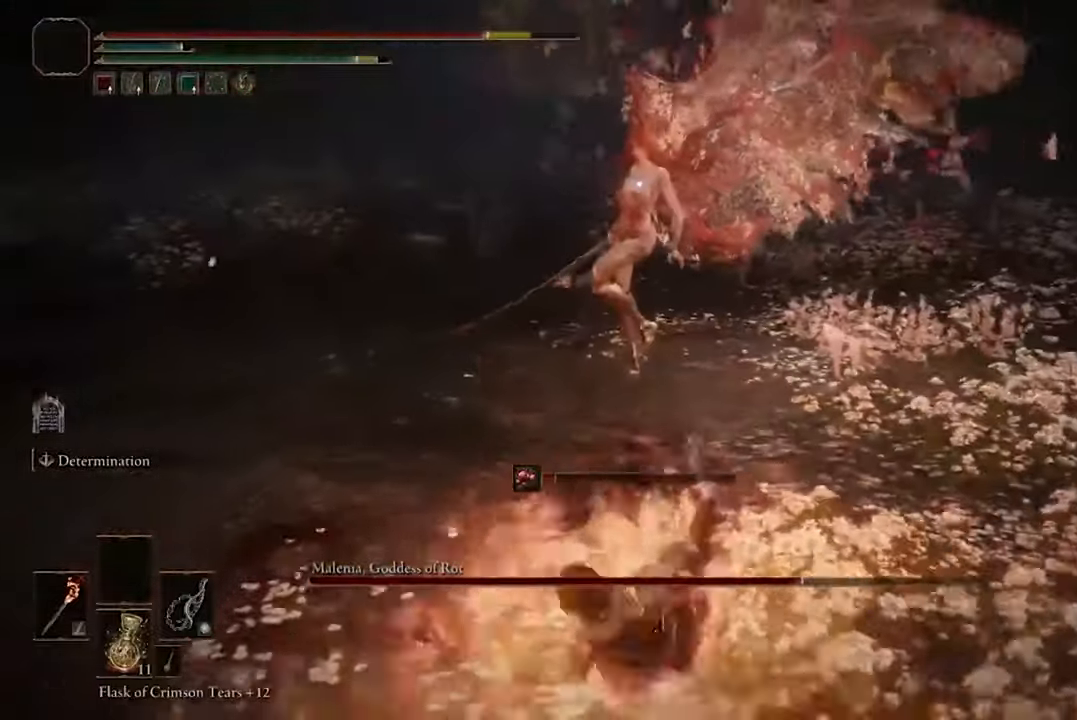
{"dt_ms": 500, "buttons": ["B"], "left_stick": "down", "right_stick": "center", "events": [[267, "B", "down"]]}
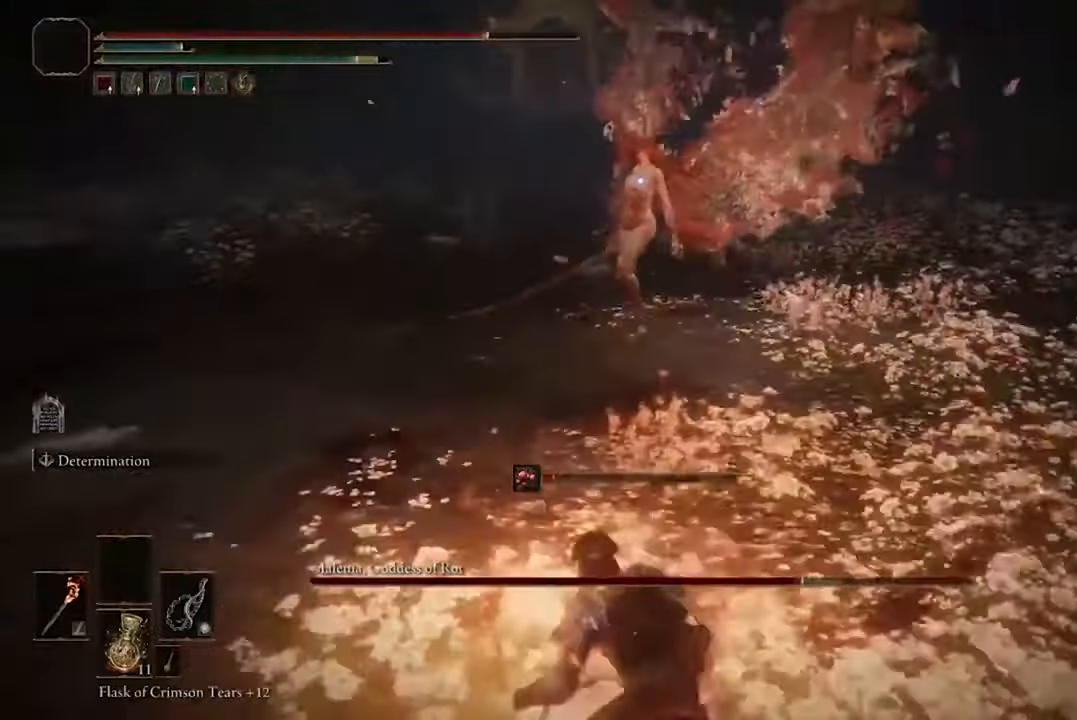
{"dt_ms": 500, "buttons": ["B"], "left_stick": "down", "right_stick": "center", "events": []}
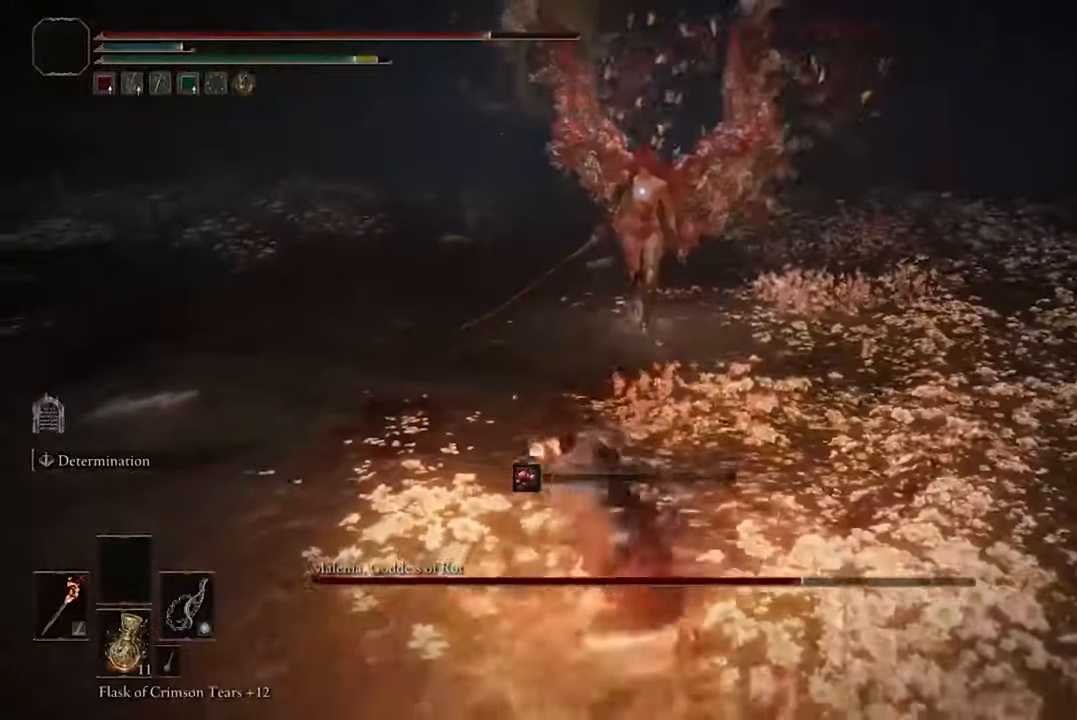
{"dt_ms": 500, "buttons": ["B"], "left_stick": "down", "right_stick": "center", "events": []}
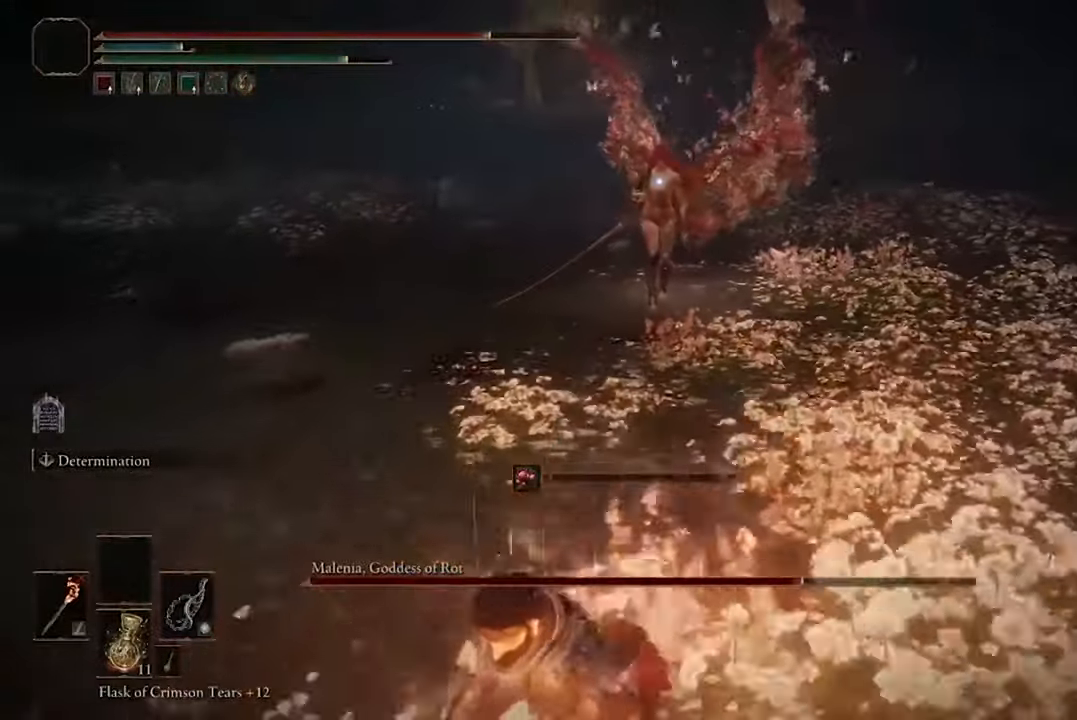
{"dt_ms": 500, "buttons": ["B"], "left_stick": "down", "right_stick": "center", "events": []}
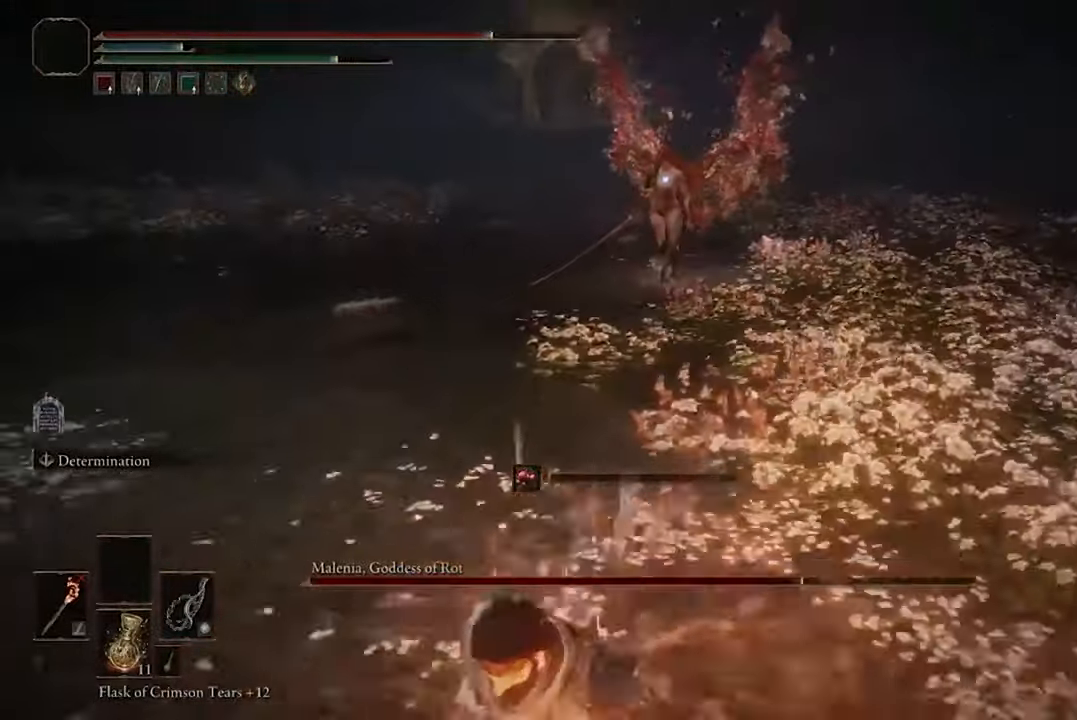
{"dt_ms": 500, "buttons": ["B"], "left_stick": "down", "right_stick": "center", "events": [[167, "L2", "down"], [334, "L2", "up"]]}
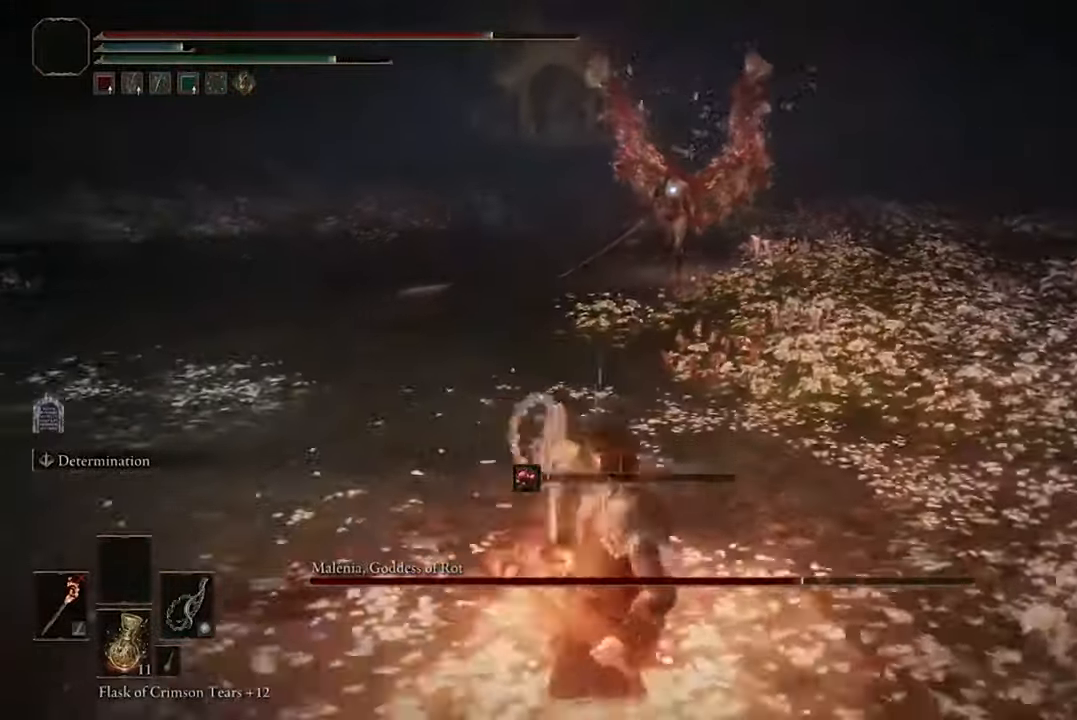
{"dt_ms": 500, "buttons": ["B"], "left_stick": "down", "right_stick": "center", "events": []}
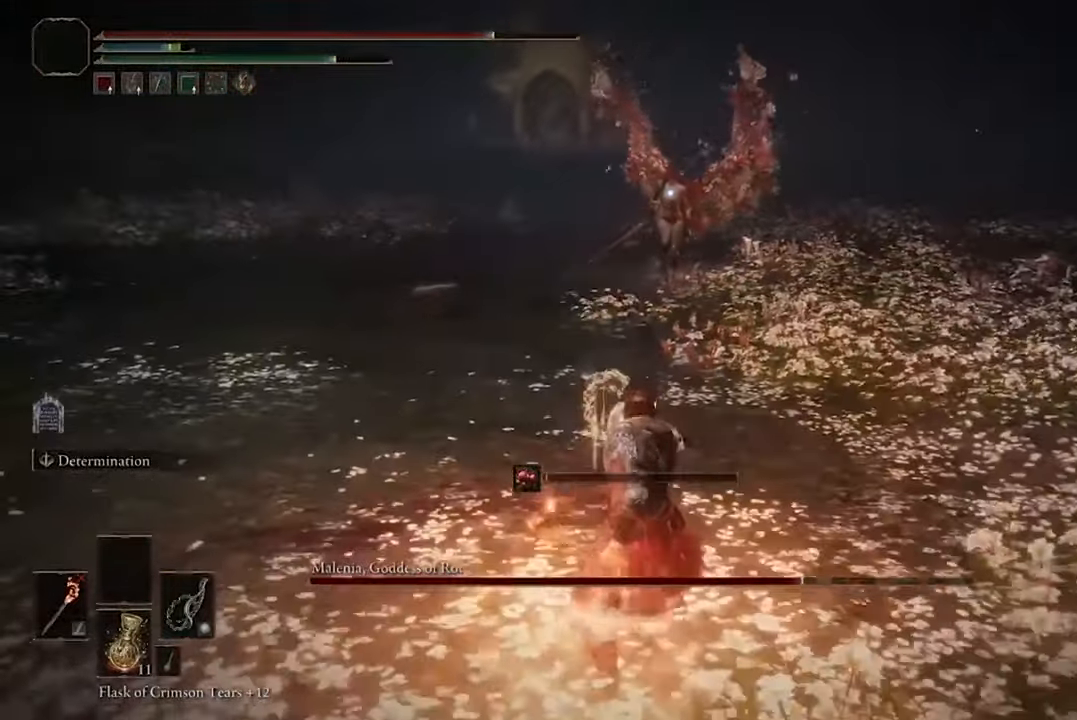
{"dt_ms": 500, "buttons": ["B"], "left_stick": "left", "right_stick": "center", "events": [[167, "left_stick", "down-left"], [300, "left_stick", "left"]]}
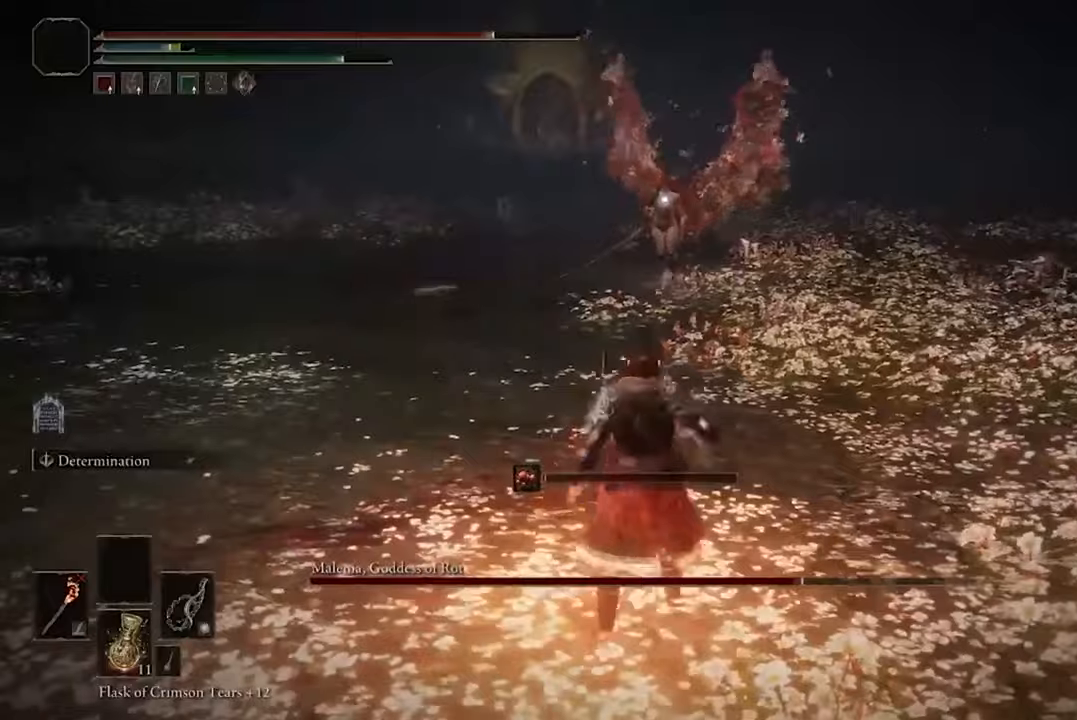
{"dt_ms": 500, "buttons": ["B"], "left_stick": "left", "right_stick": "center", "events": []}
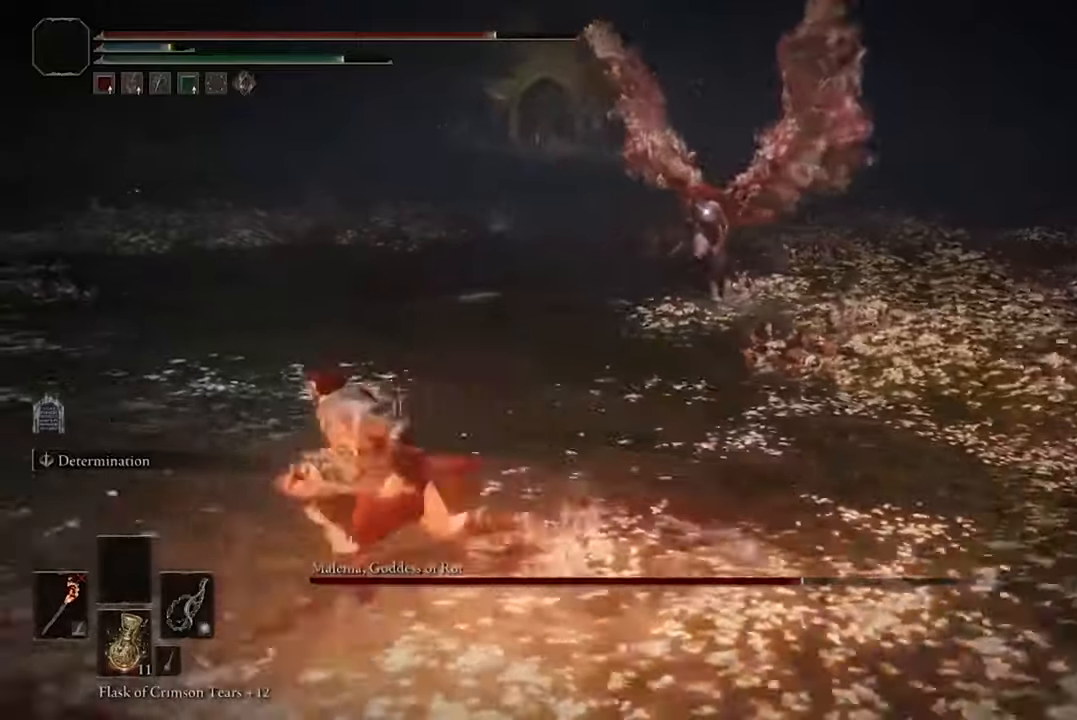
{"dt_ms": 500, "buttons": ["B", "R2"], "left_stick": "up-left", "right_stick": "center", "events": [[467, "R2", "down"], [467, "left_stick", "up-left"]]}
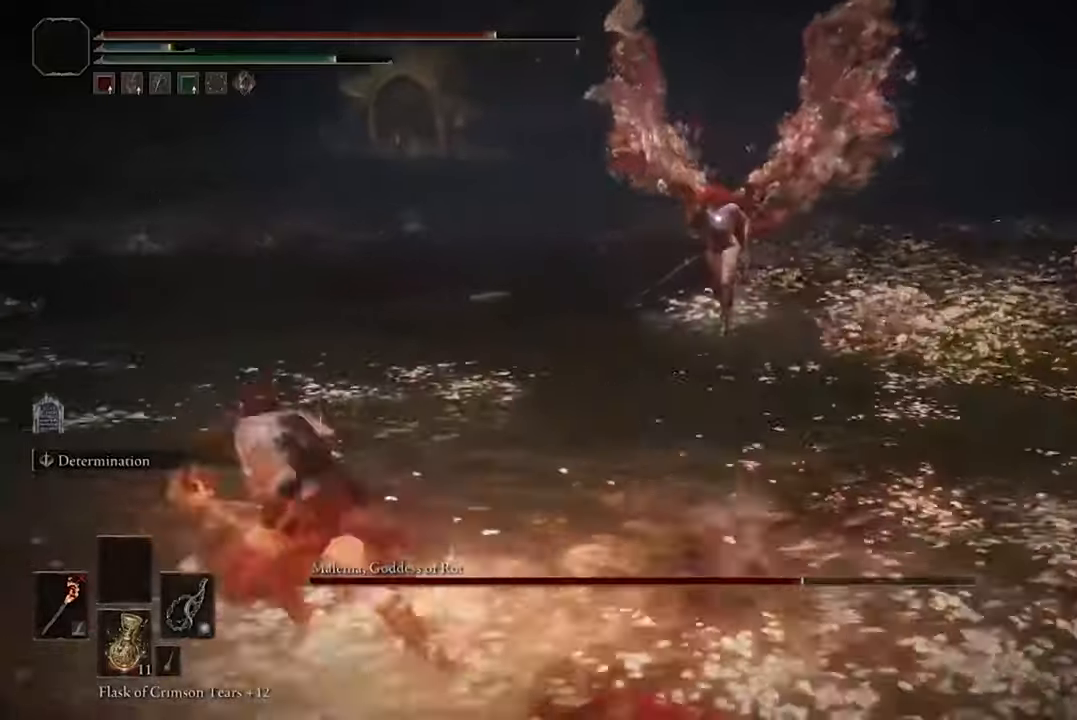
{"dt_ms": 500, "buttons": [], "left_stick": "center", "right_stick": "center", "events": [[167, "R2", "up"], [300, "left_stick", "center"], [367, "B", "up"]]}
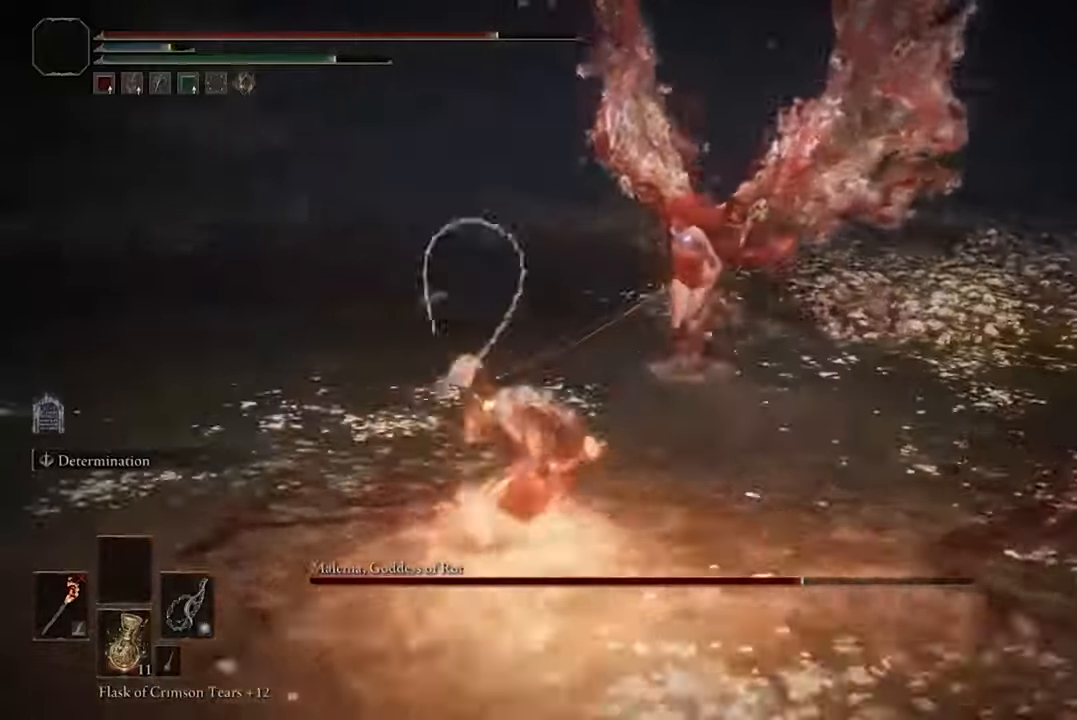
{"dt_ms": 500, "buttons": [], "left_stick": "down", "right_stick": "center", "events": [[400, "left_stick", "down"]]}
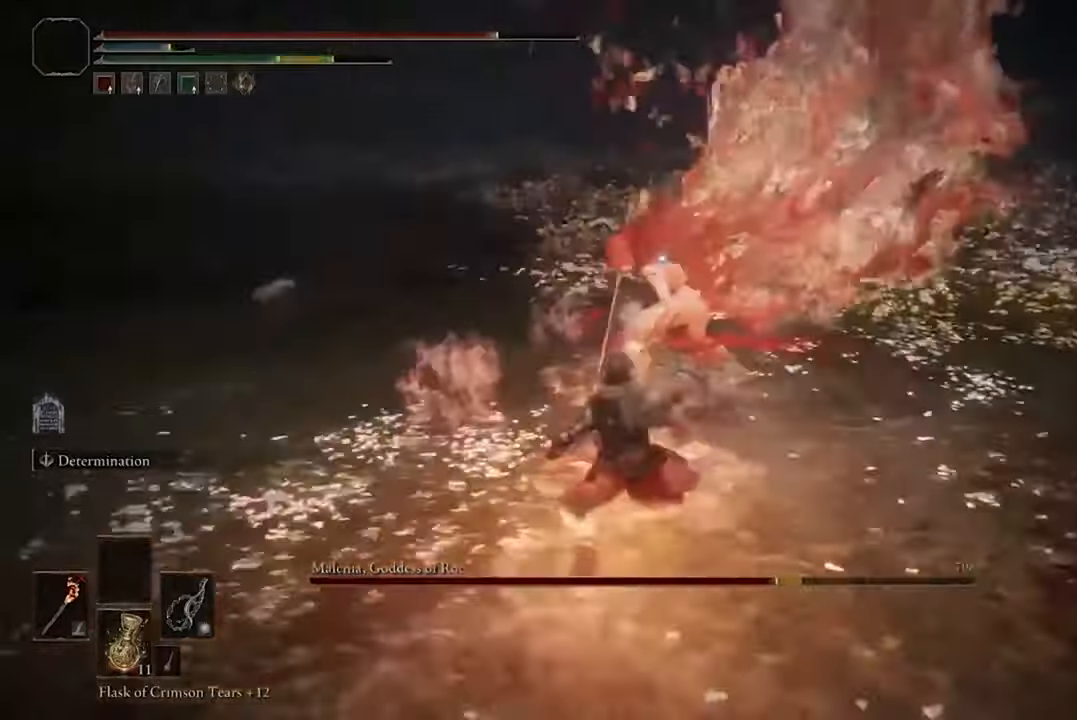
{"dt_ms": 500, "buttons": [], "left_stick": "down", "right_stick": "center", "events": []}
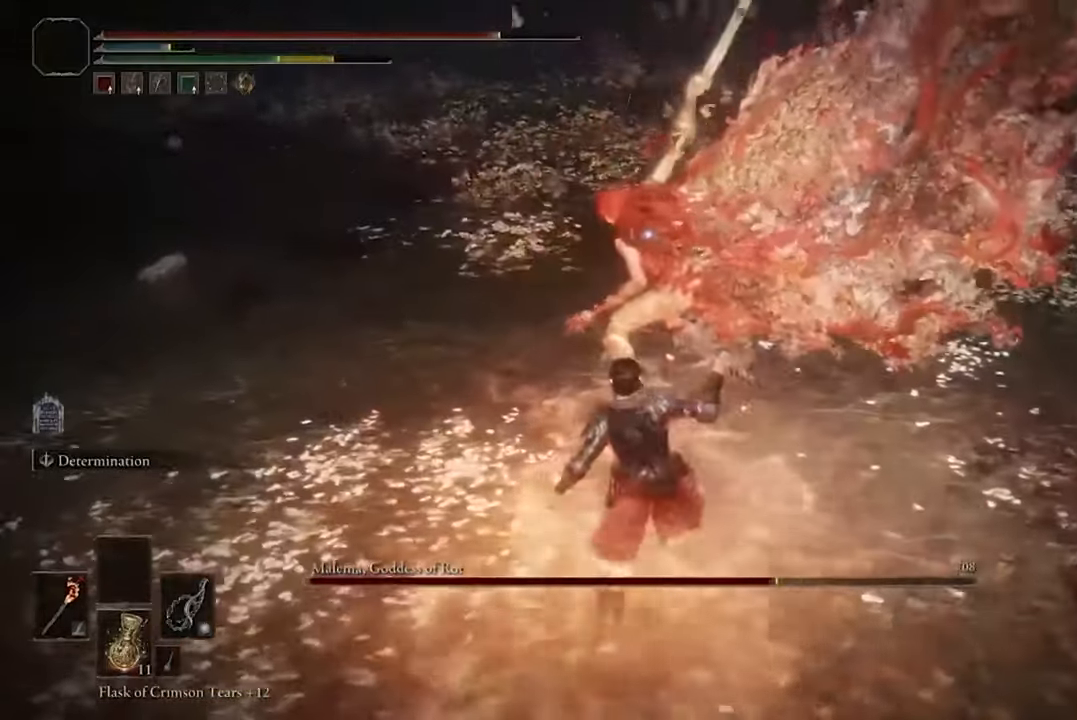
{"dt_ms": 500, "buttons": [], "left_stick": "down-left", "right_stick": "center", "events": [[234, "left_stick", "down-left"]]}
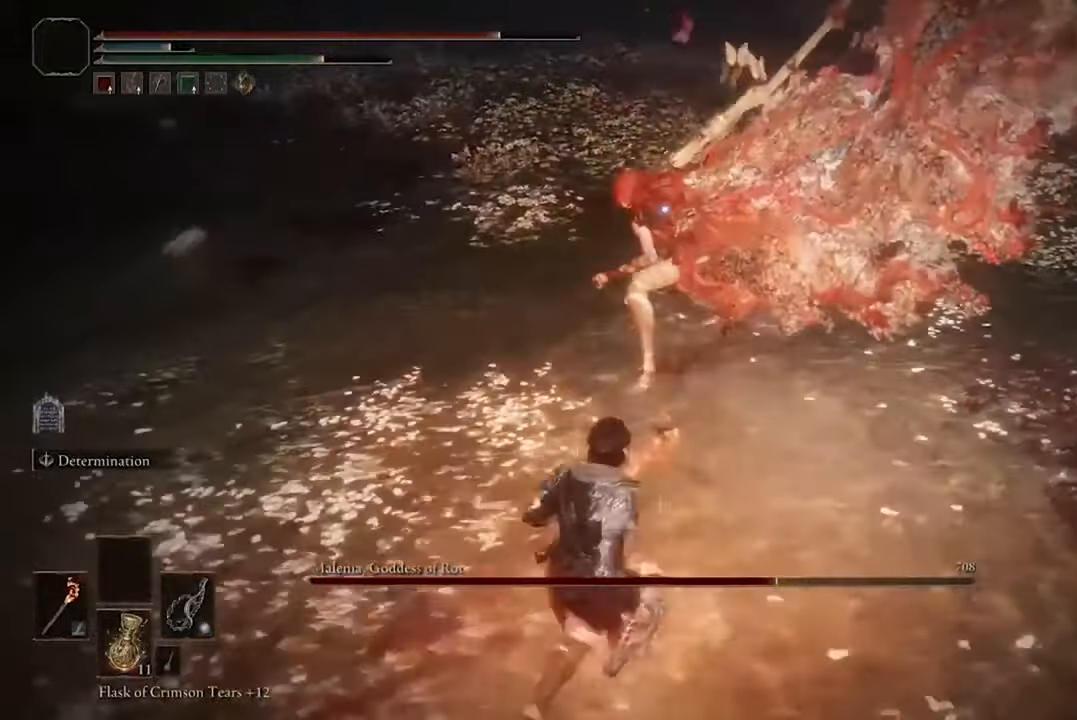
{"dt_ms": 500, "buttons": [], "left_stick": "down-left", "right_stick": "center", "events": []}
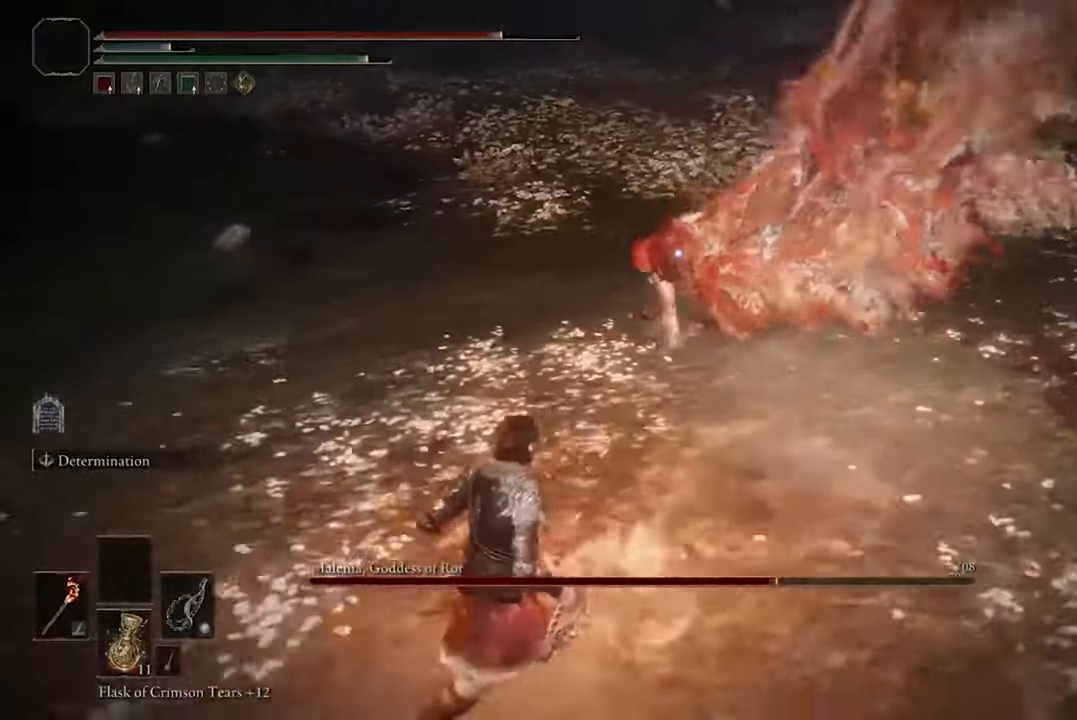
{"dt_ms": 500, "buttons": [], "left_stick": "down-left", "right_stick": "center", "events": [[100, "B", "down"], [300, "B", "up"]]}
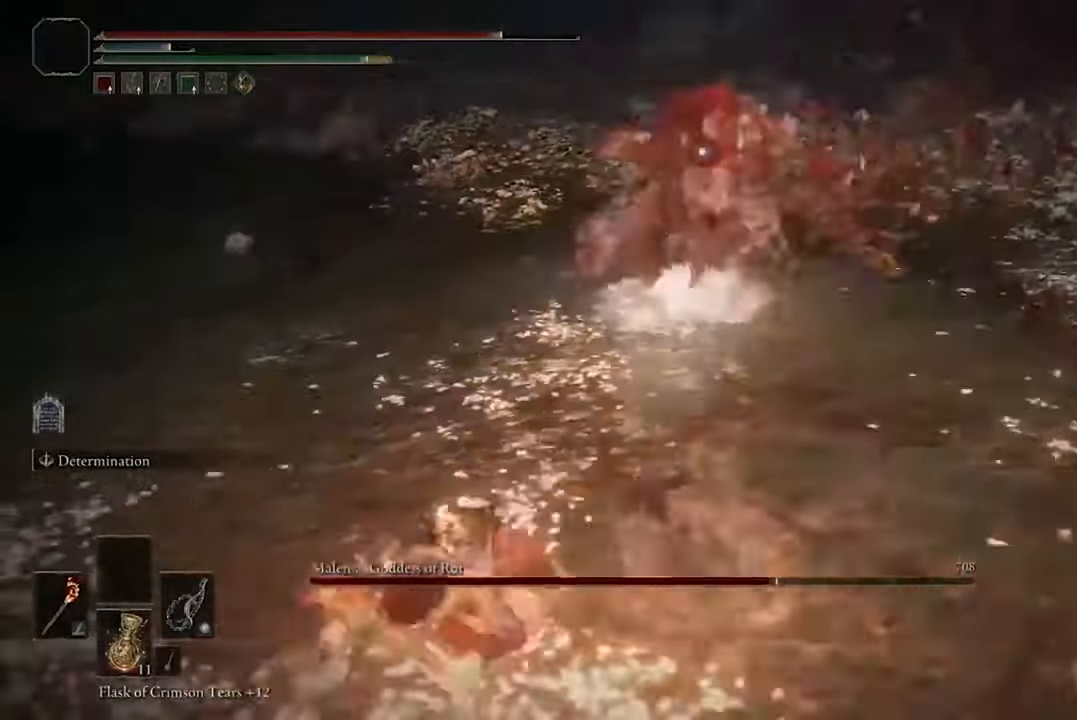
{"dt_ms": 500, "buttons": ["B"], "left_stick": "down-left", "right_stick": "center", "events": [[400, "B", "down"]]}